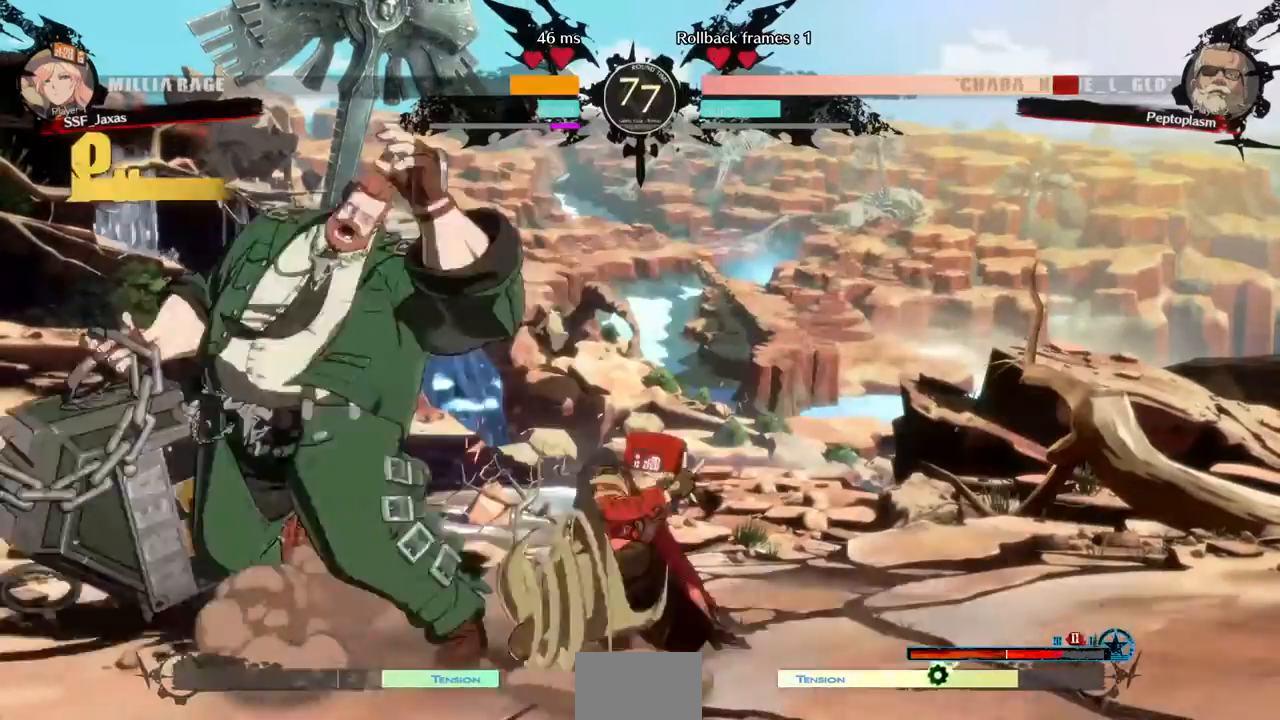
Gameplay with a controller (arcade stick); each line is a JSON object with the inputs held at the frame after it. "events" lists button and stick changes between this image and that frame as [ms after this image, input, new state], when the widget could be followed in between. Not read: L3 R3 START.
{"buttons": [], "events": [[80, "DPAD_DOWN", "down"], [160, "DPAD_LEFT", "down"], [200, "DPAD_DOWN", "up"], [240, "R1", "down"], [280, "DPAD_LEFT", "up"], [400, "R1", "up"]]}
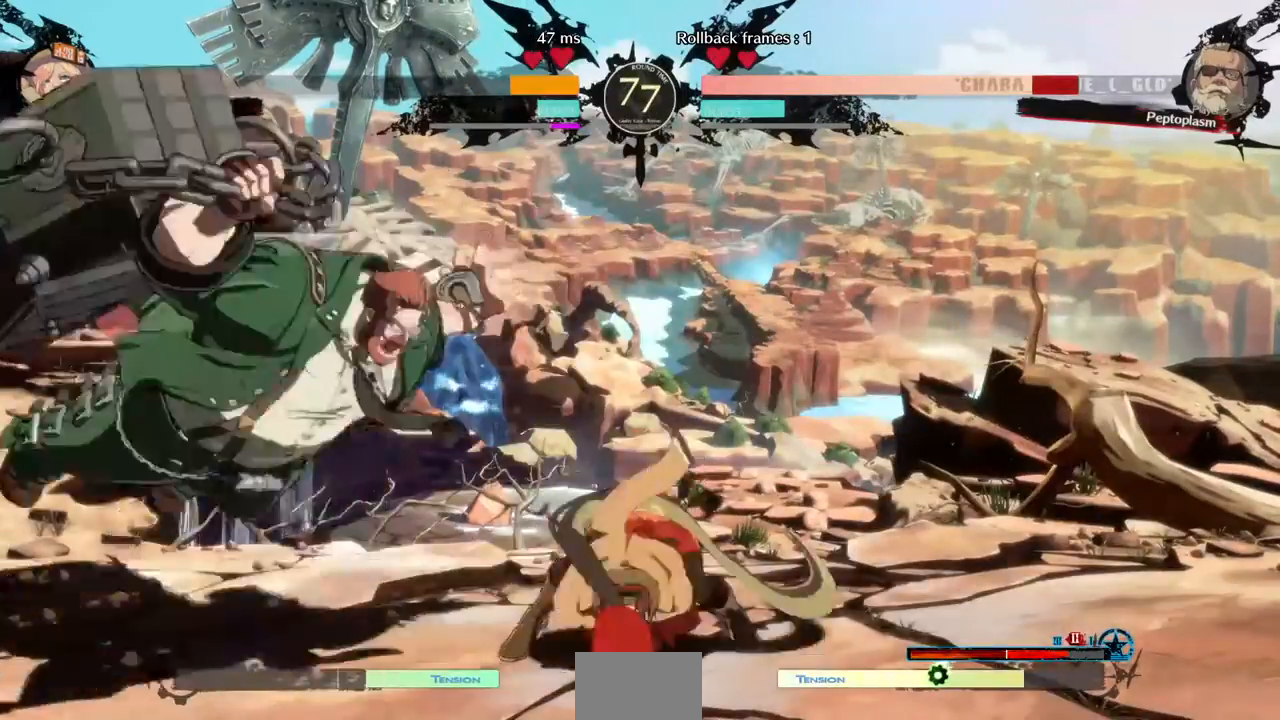
{"buttons": []}
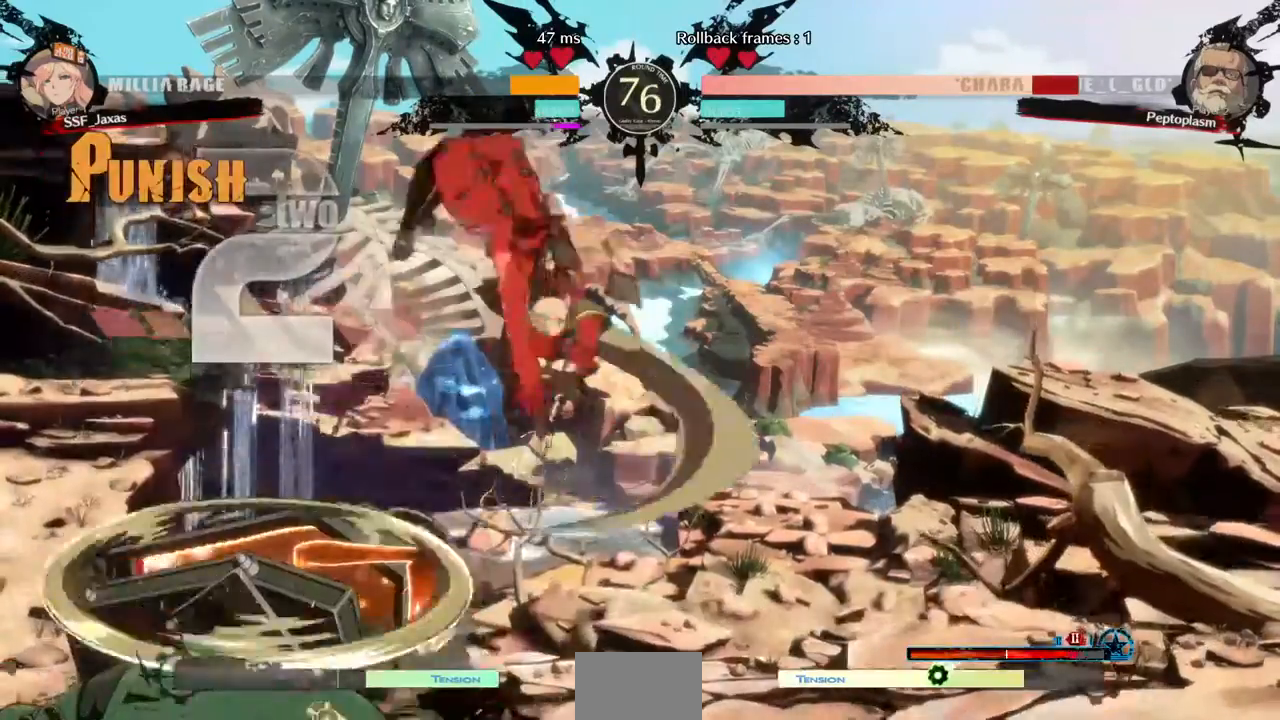
{"buttons": ["SQUARE", "TRIANGLE", "DPAD_LEFT"]}
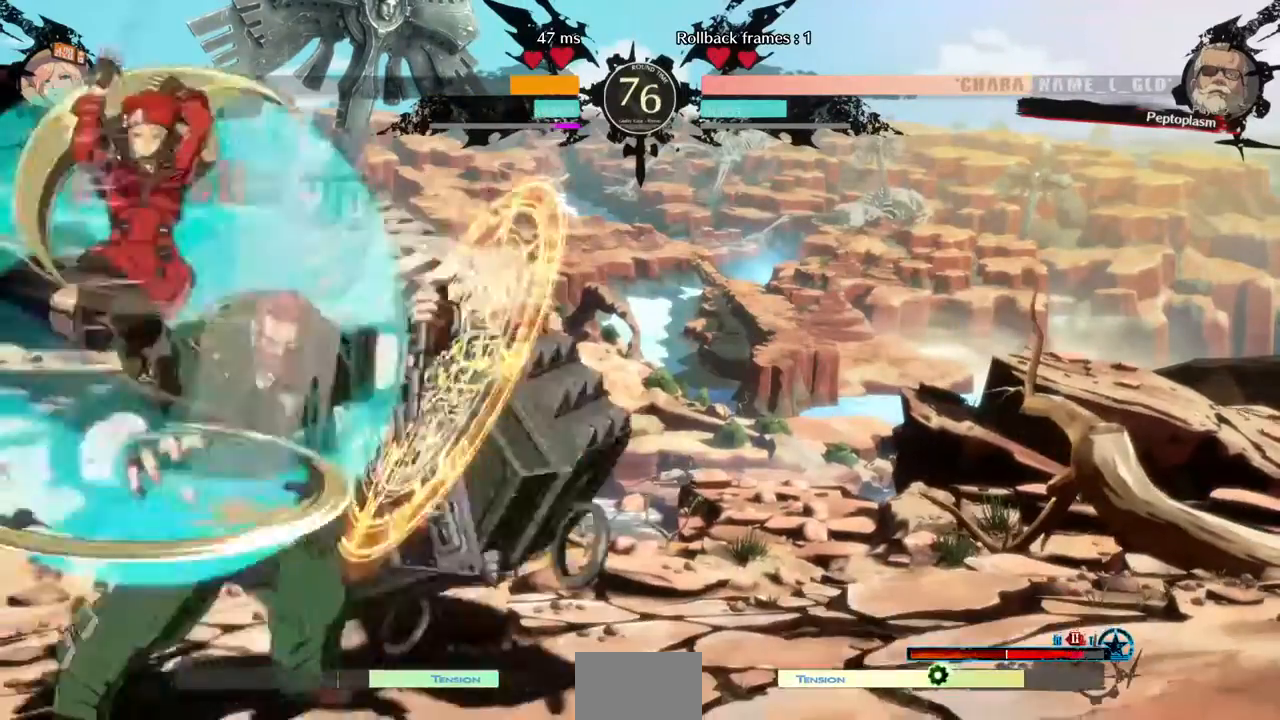
{"buttons": ["TRIANGLE", "DPAD_LEFT"], "events": [[320, "SQUARE", "up"], [320, "TRIANGLE", "up"], [400, "TRIANGLE", "down"]]}
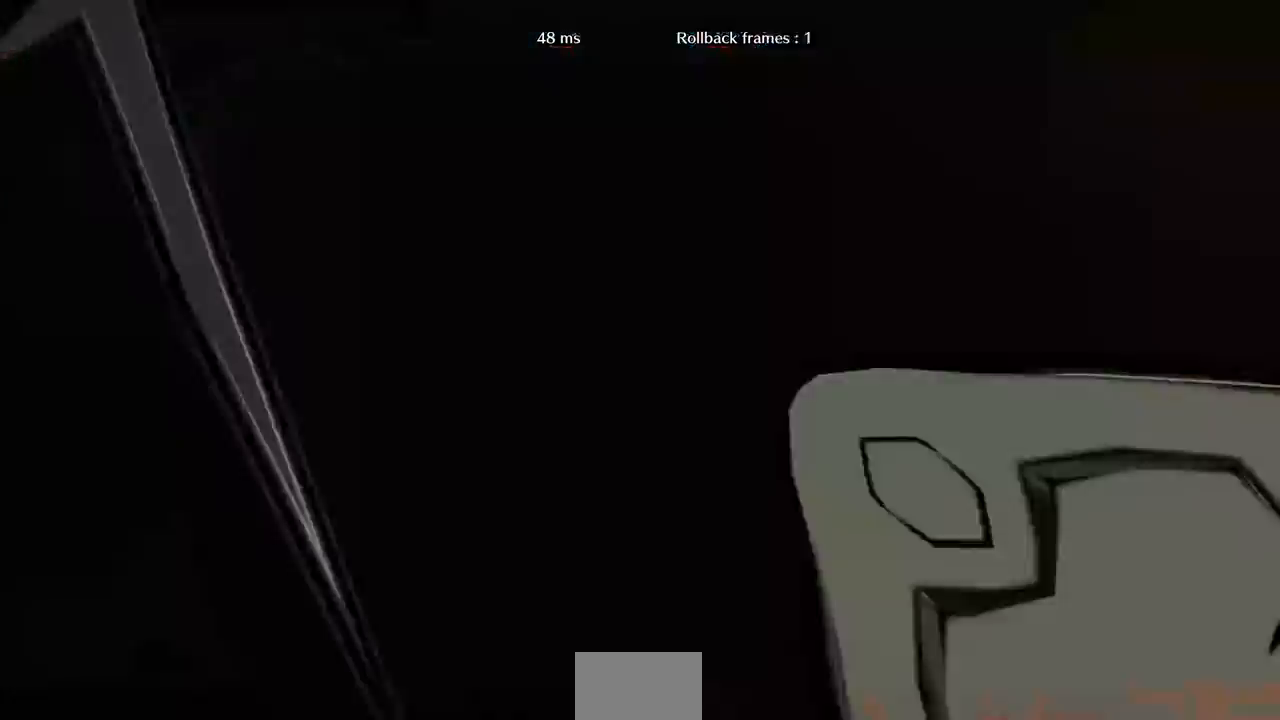
{"buttons": ["SQUARE", "TRIANGLE", "DPAD_DOWN", "DPAD_LEFT"], "events": [[40, "TRIANGLE", "up"], [360, "DPAD_DOWN", "down"], [360, "SQUARE", "down"], [360, "TRIANGLE", "down"]]}
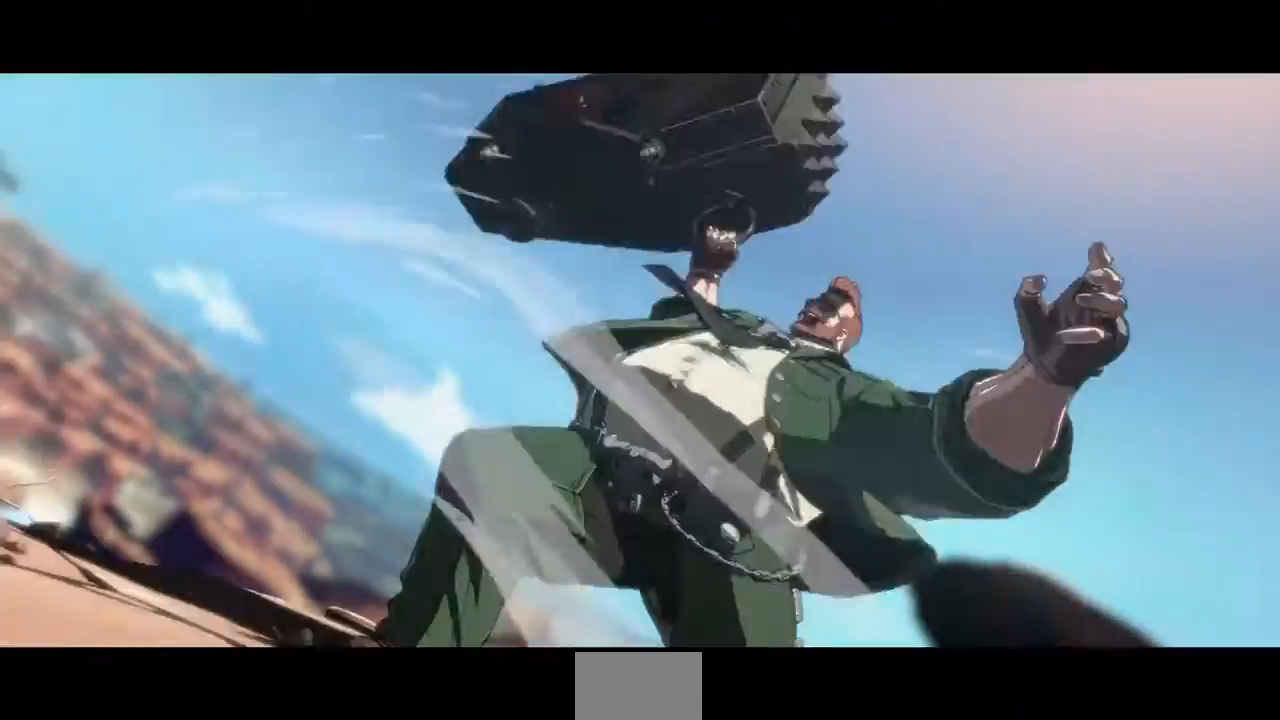
{"buttons": ["SQUARE", "TRIANGLE", "DPAD_DOWN", "DPAD_LEFT"], "events": []}
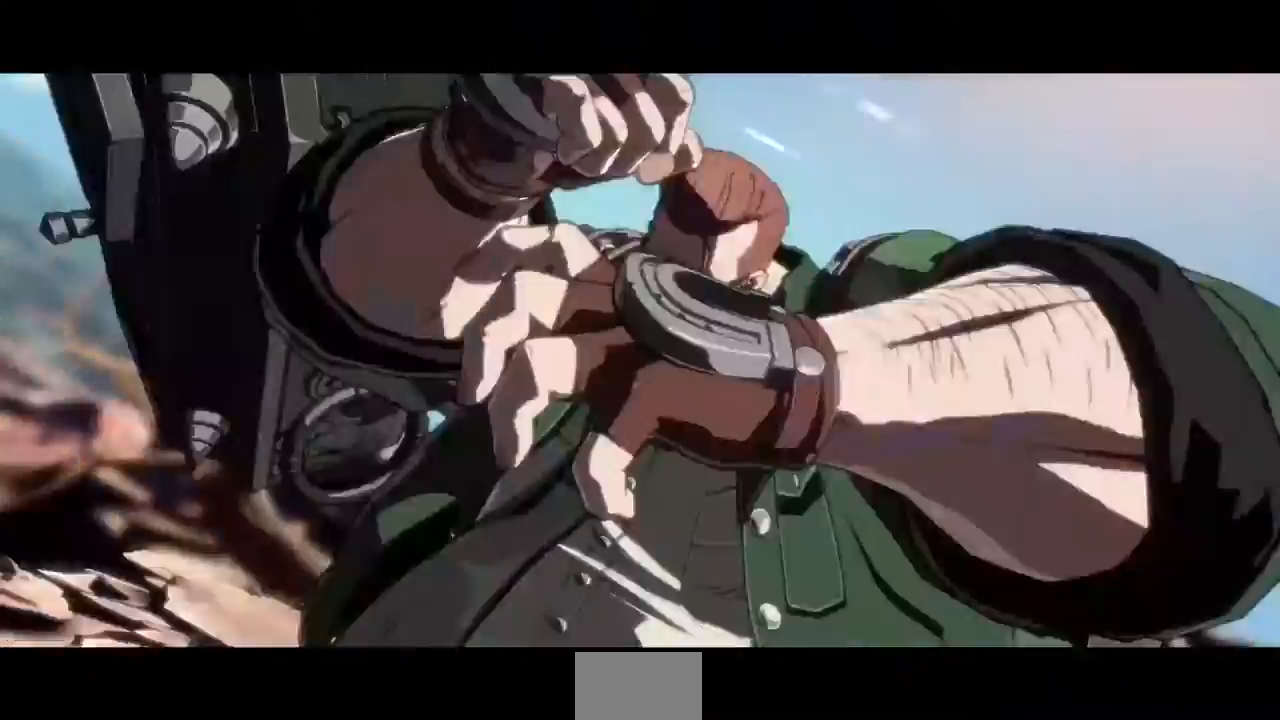
{"buttons": ["SQUARE", "TRIANGLE", "DPAD_DOWN", "DPAD_LEFT"], "events": []}
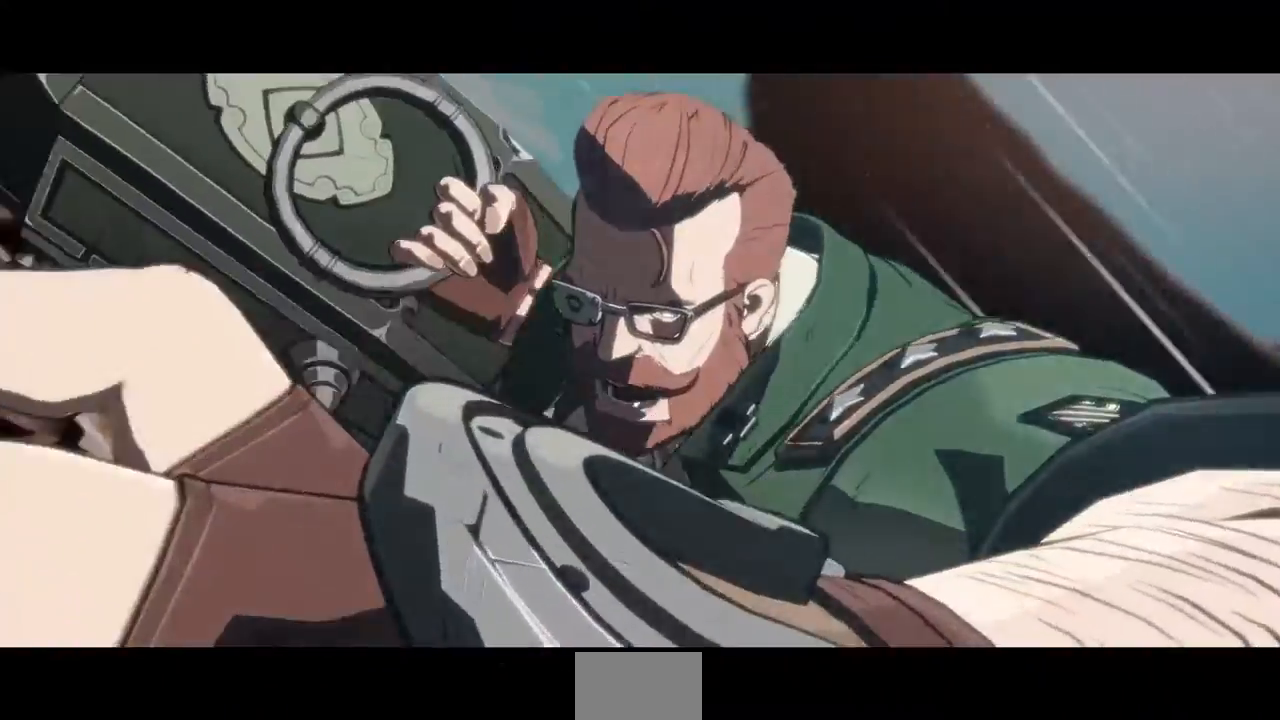
{"buttons": ["SQUARE", "TRIANGLE", "DPAD_DOWN", "DPAD_LEFT"], "events": []}
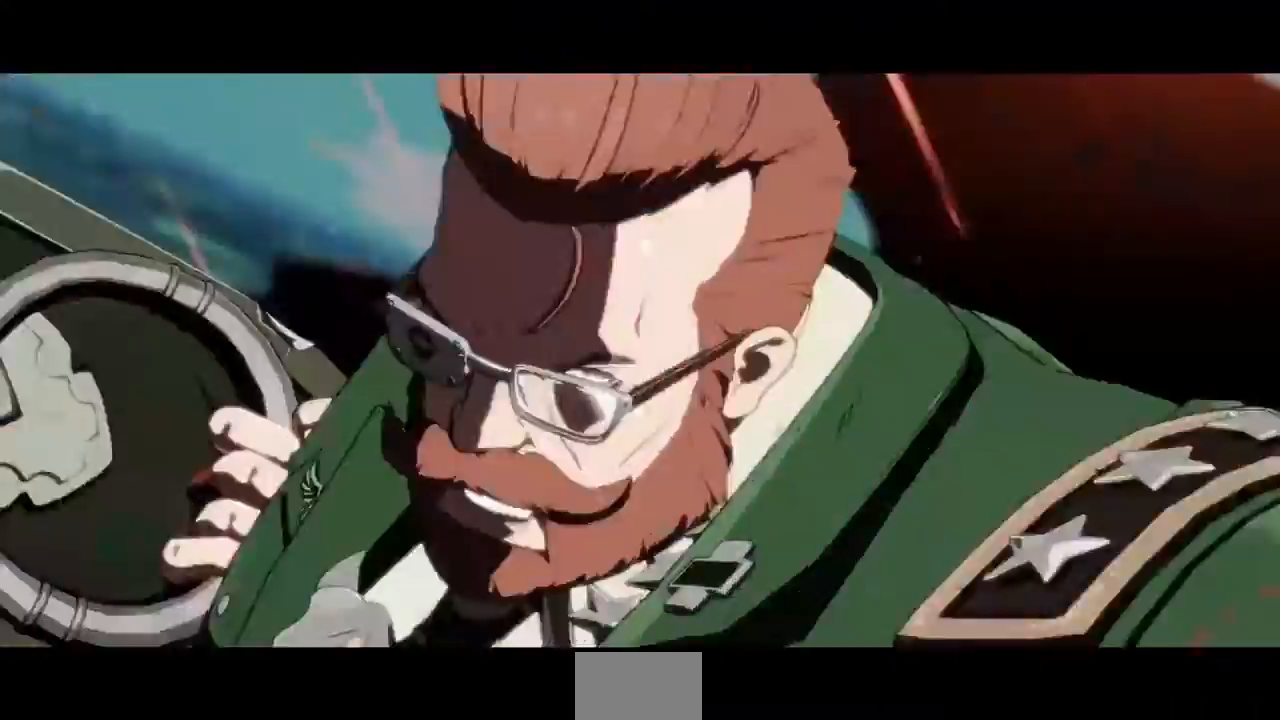
{"buttons": ["SQUARE", "TRIANGLE", "DPAD_DOWN", "DPAD_LEFT"], "events": []}
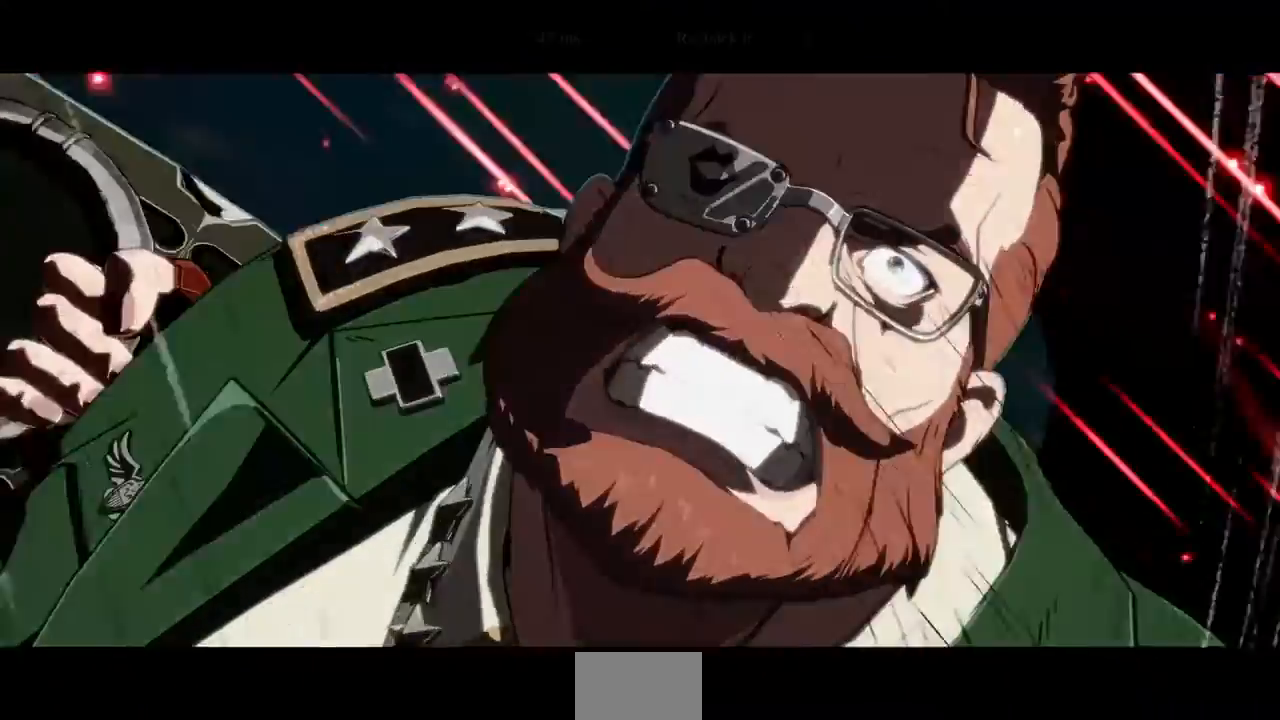
{"buttons": ["SQUARE", "TRIANGLE", "DPAD_DOWN", "DPAD_LEFT"], "events": []}
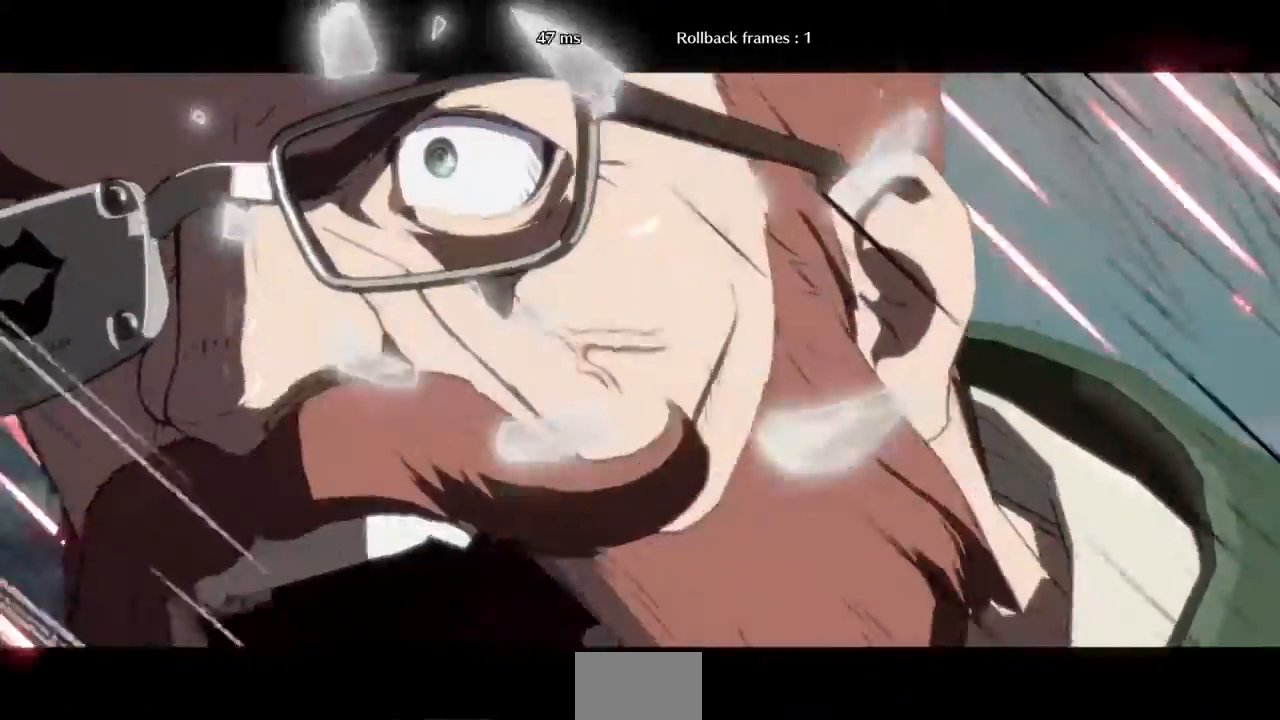
{"buttons": ["SQUARE", "TRIANGLE", "DPAD_DOWN", "DPAD_LEFT"], "events": []}
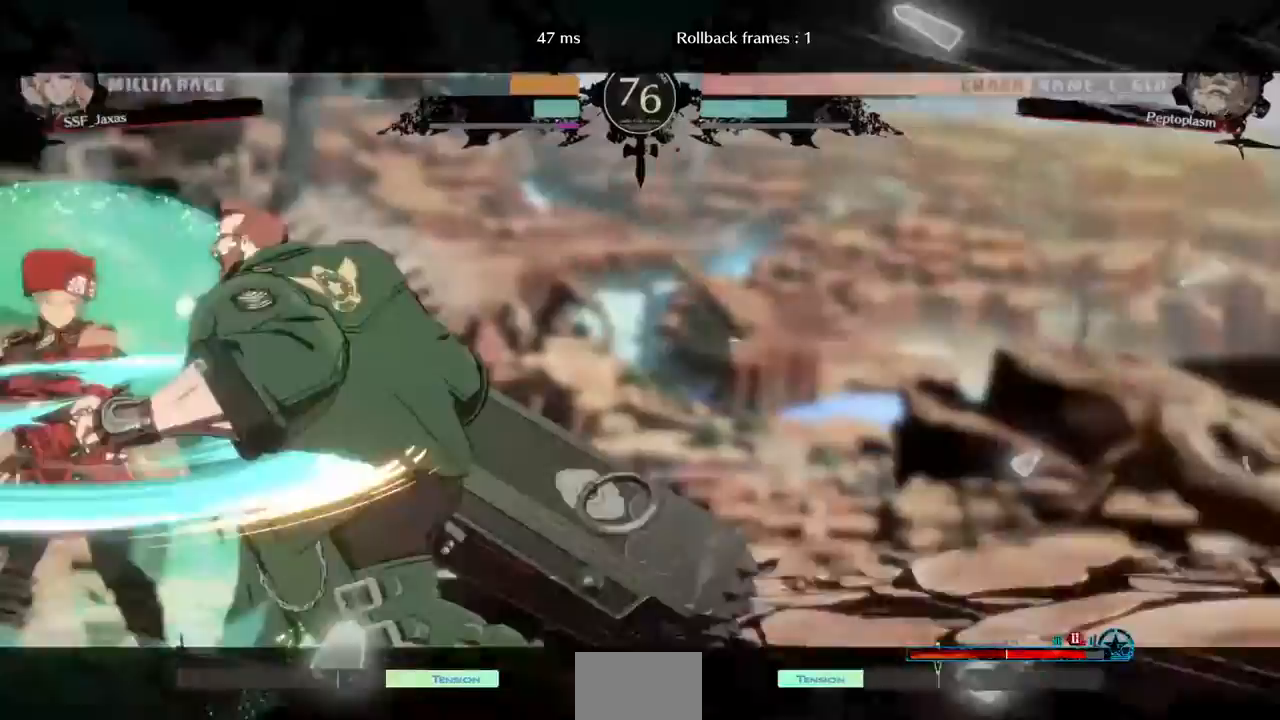
{"buttons": ["SQUARE", "TRIANGLE", "DPAD_DOWN", "DPAD_LEFT"], "events": []}
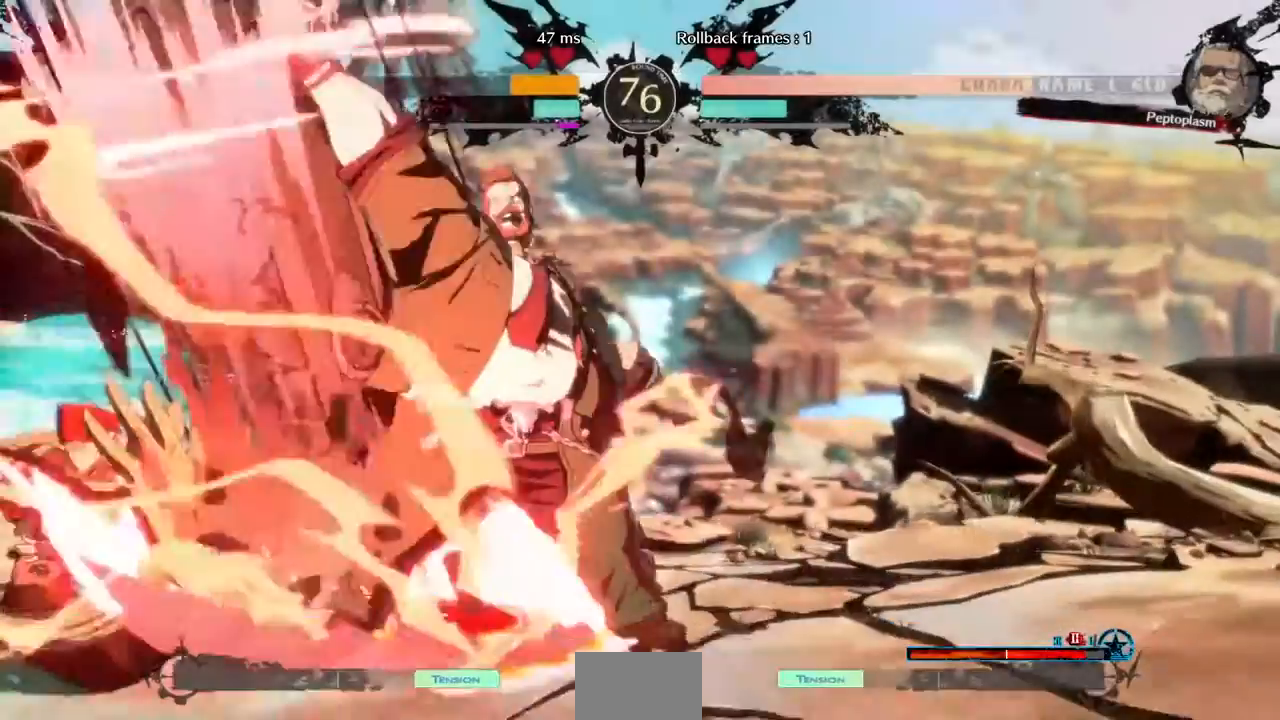
{"buttons": ["DPAD_RIGHT"], "events": [[160, "DPAD_DOWN", "up"], [160, "DPAD_LEFT", "up"], [160, "SQUARE", "up"], [160, "TRIANGLE", "up"], [440, "DPAD_RIGHT", "down"]]}
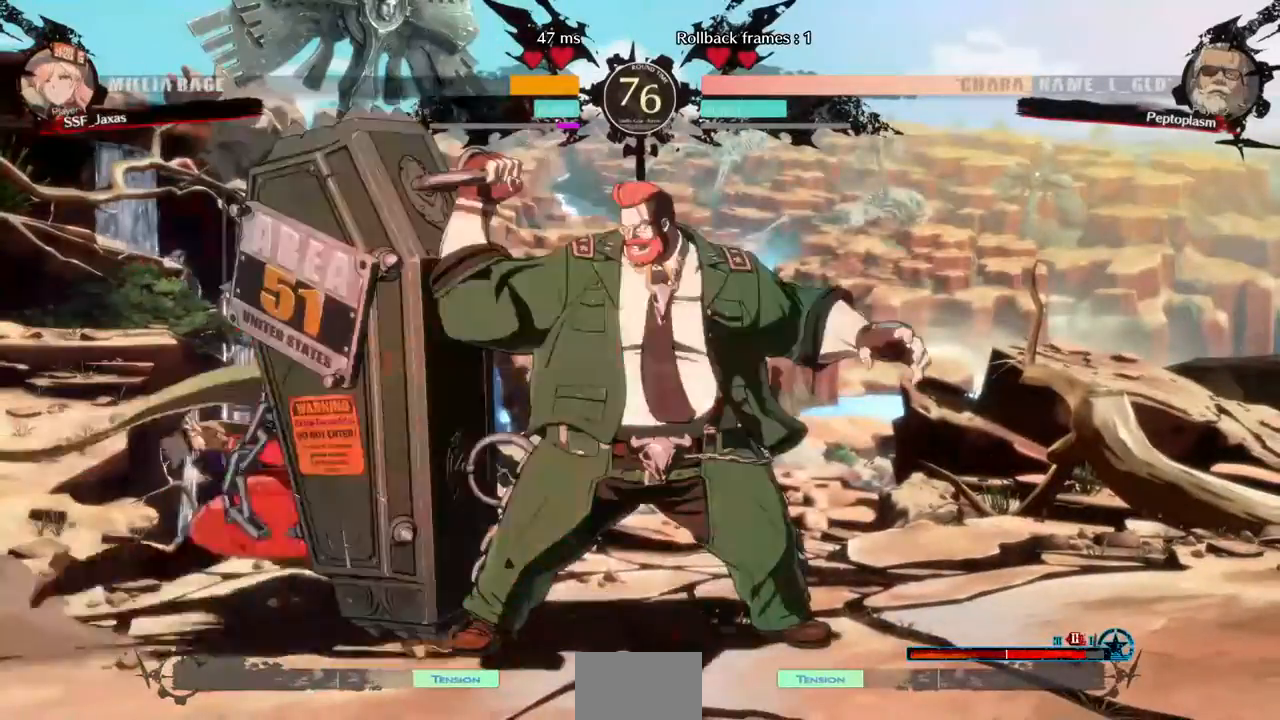
{"buttons": [], "events": [[160, "DPAD_RIGHT", "up"], [160, "TRIANGLE", "down"], [320, "TRIANGLE", "up"]]}
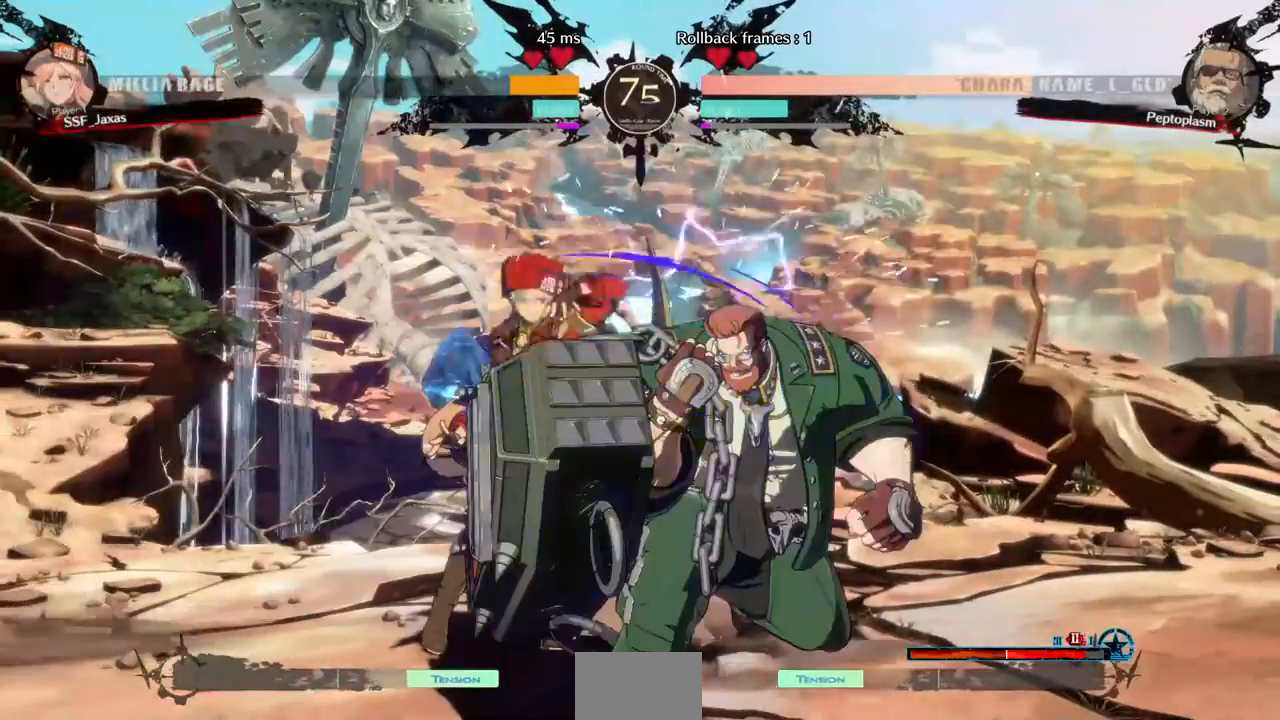
{"buttons": ["R1", "DPAD_DOWN"], "events": [[200, "DPAD_DOWN", "down"], [440, "R1", "down"]]}
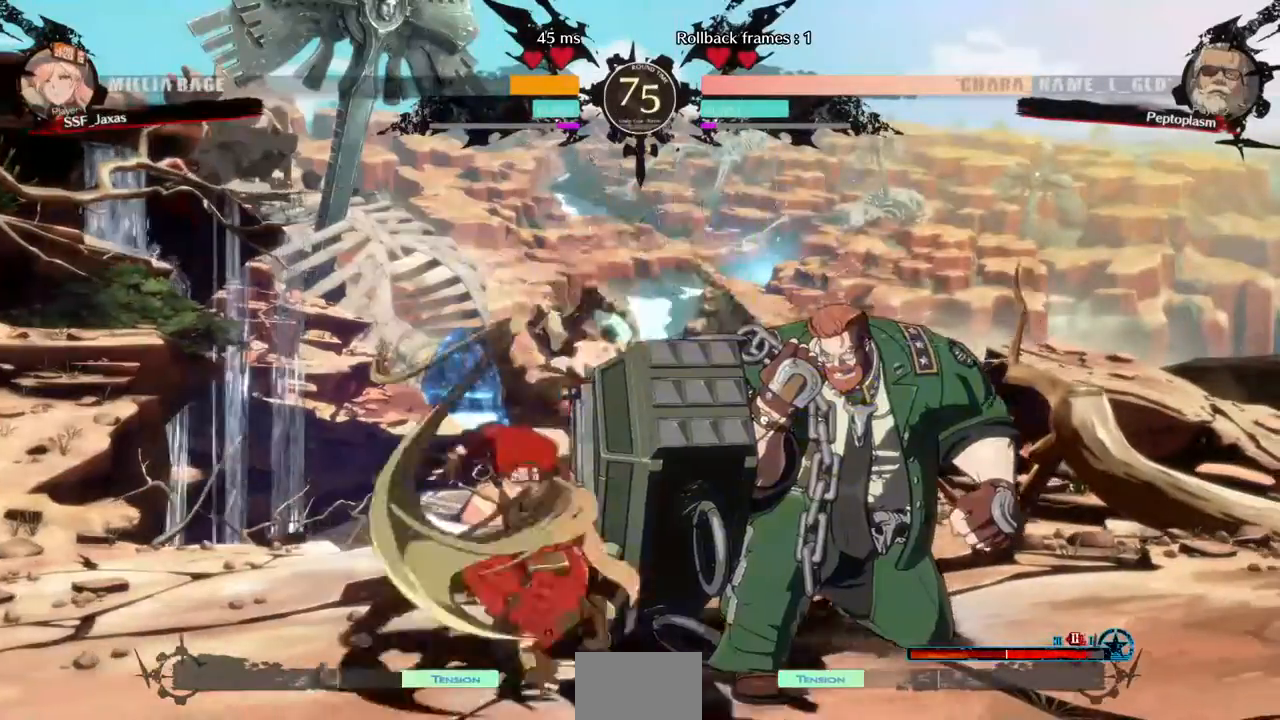
{"buttons": ["CROSS", "DPAD_LEFT"], "events": [[80, "DPAD_DOWN", "up"], [120, "R1", "up"], [160, "SQUARE", "down"], [240, "DPAD_DOWN", "down"], [240, "SQUARE", "up"], [320, "DPAD_LEFT", "down"], [360, "DPAD_DOWN", "up"], [400, "CROSS", "down"]]}